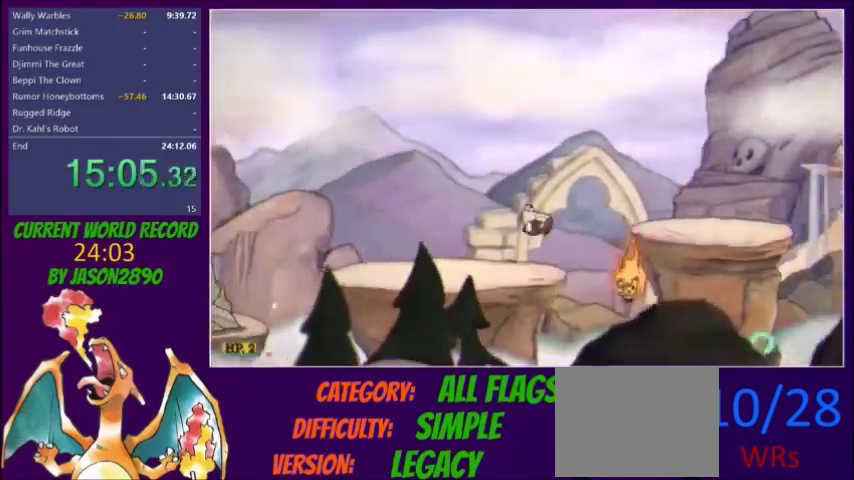
Gameplay with a controller (Xbox layout); each line is a JSON object with the inputs held at the frame after it. "events" lists button and stick changes between this image and that frame as [ms after this image, input, new state], when the widget could be followed in between. Not read: L3 R3 left_stick right_stick.
{"buttons": ["DPAD_RIGHT"], "events": [[100, "Y", "down"], [200, "Y", "up"]]}
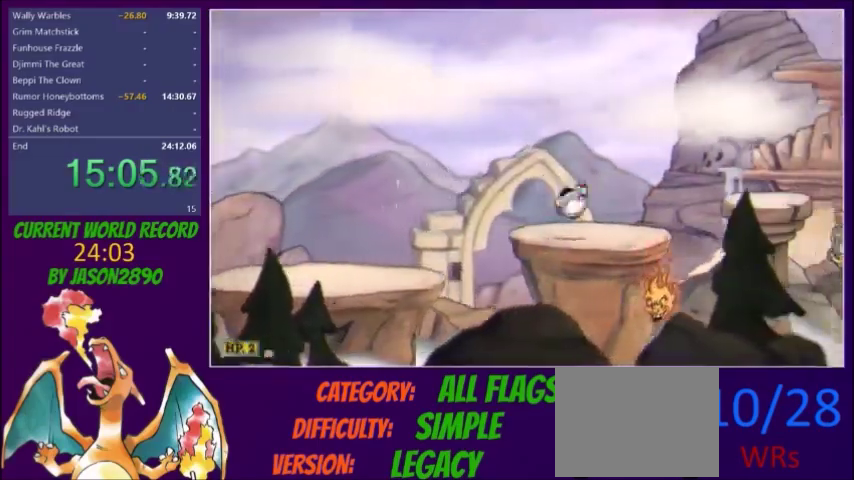
{"buttons": ["L2", "DPAD_RIGHT"], "events": [[33, "DPAD_RIGHT", "up"], [100, "DPAD_RIGHT", "down"], [133, "L2", "down"], [233, "DPAD_RIGHT", "up"], [333, "DPAD_RIGHT", "down"]]}
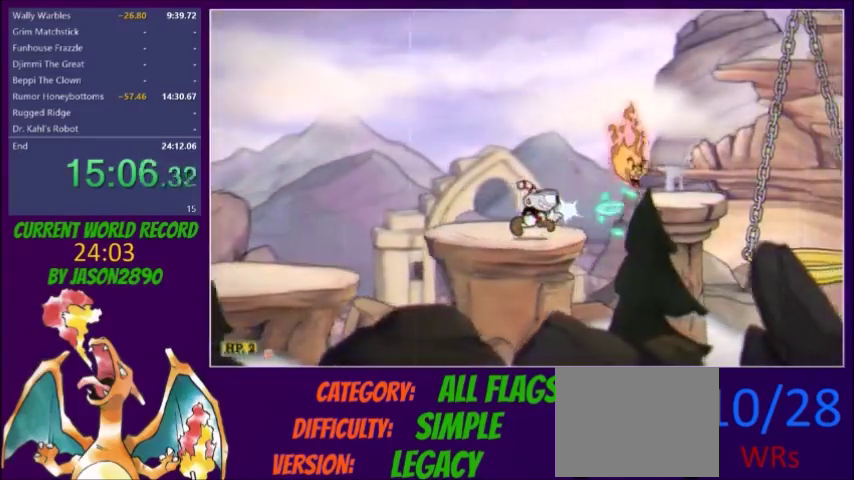
{"buttons": ["L2", "DPAD_RIGHT"], "events": [[234, "R1", "down"], [334, "R1", "up"], [434, "Y", "down"], [501, "Y", "up"]]}
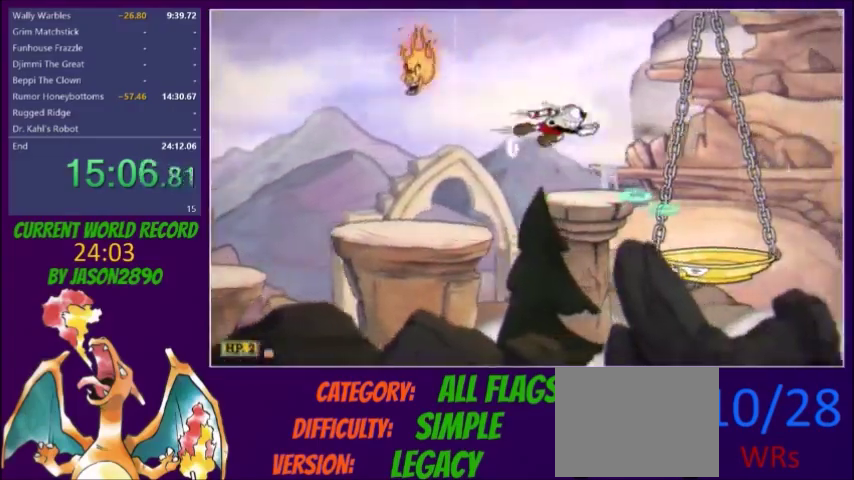
{"buttons": ["DPAD_RIGHT"], "events": [[66, "L2", "up"]]}
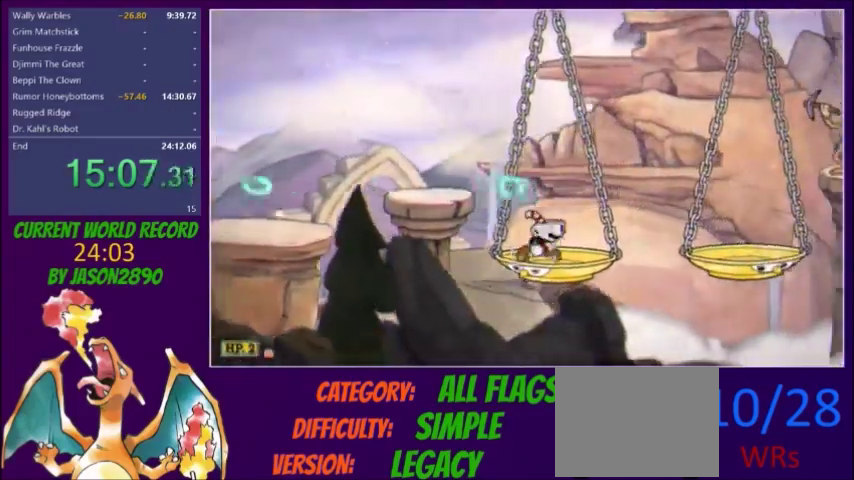
{"buttons": ["X", "L2", "DPAD_UP", "DPAD_RIGHT"], "events": [[200, "R1", "down"], [267, "R1", "up"], [267, "Y", "down"], [367, "Y", "up"], [400, "DPAD_UP", "down"], [467, "X", "down"], [500, "L2", "down"]]}
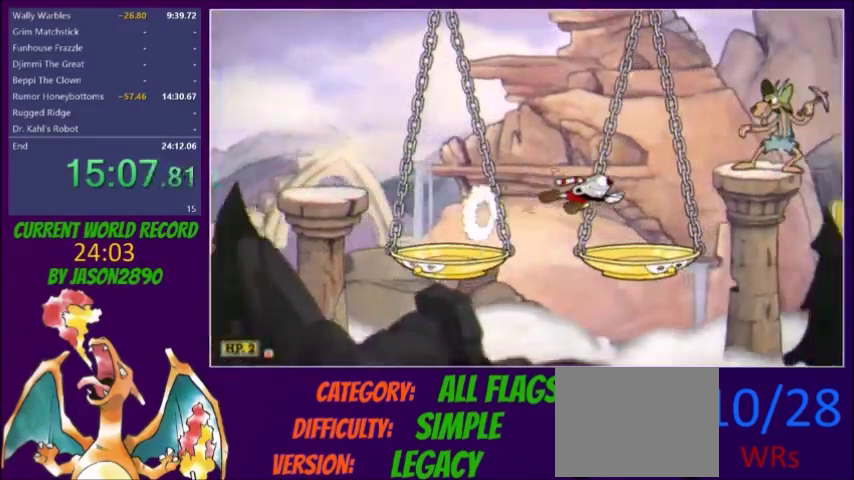
{"buttons": ["X", "L2", "R1", "DPAD_UP", "DPAD_RIGHT"], "events": [[34, "X", "up"], [101, "X", "down"], [134, "X", "up"], [201, "X", "down"], [368, "R1", "down"], [434, "X", "up"], [501, "X", "down"]]}
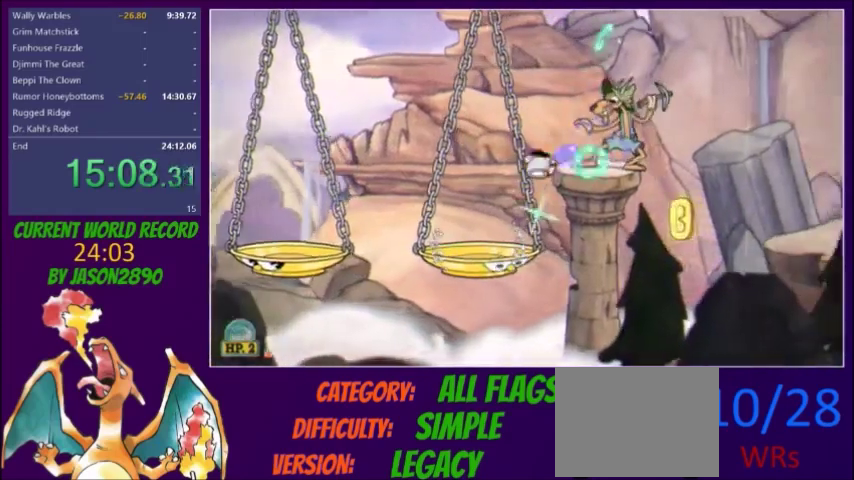
{"buttons": [], "events": [[33, "X", "up"], [100, "R1", "up"], [100, "X", "down"], [200, "DPAD_UP", "up"], [234, "L2", "up"], [267, "X", "up"], [434, "Y", "down"], [467, "DPAD_RIGHT", "up"], [501, "Y", "up"]]}
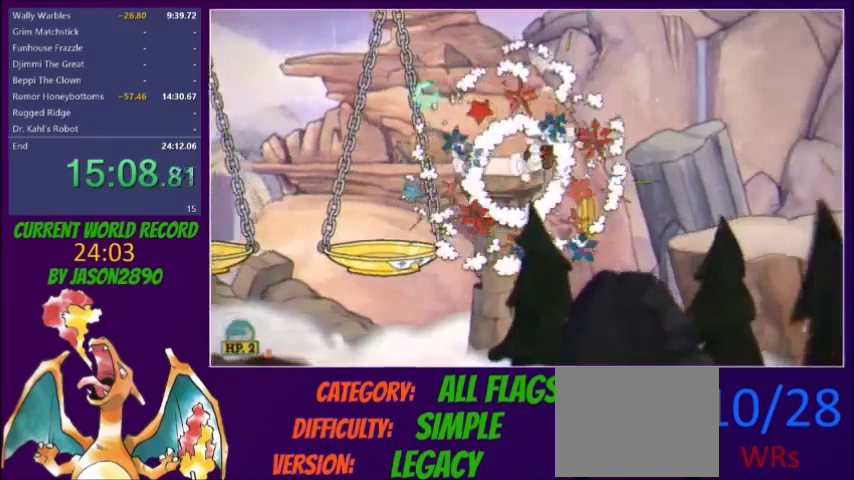
{"buttons": ["DPAD_RIGHT"], "events": [[66, "DPAD_RIGHT", "down"]]}
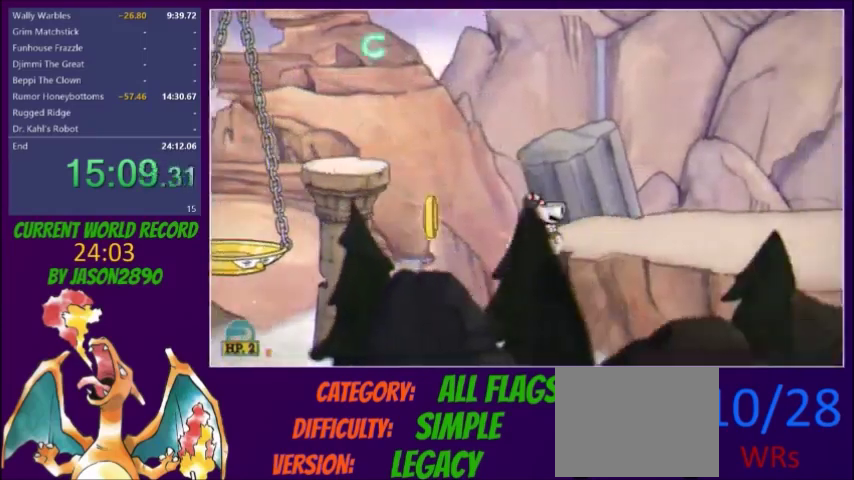
{"buttons": ["DPAD_RIGHT"], "events": [[67, "Y", "down"], [133, "Y", "up"], [400, "Y", "down"], [501, "Y", "up"]]}
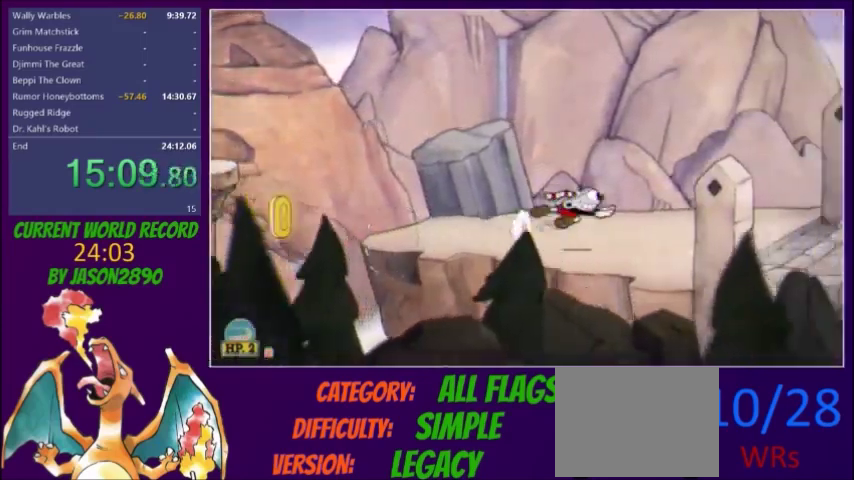
{"buttons": ["DPAD_RIGHT"], "events": []}
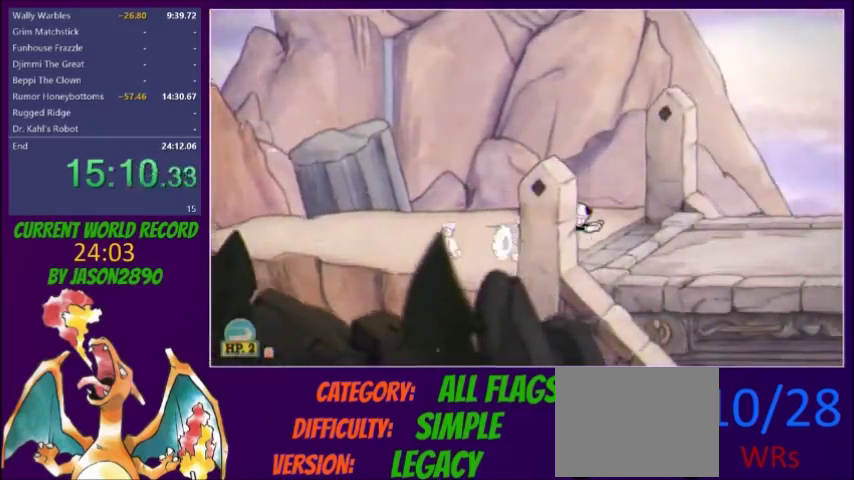
{"buttons": ["DPAD_RIGHT"], "events": [[200, "Y", "down"], [300, "Y", "up"]]}